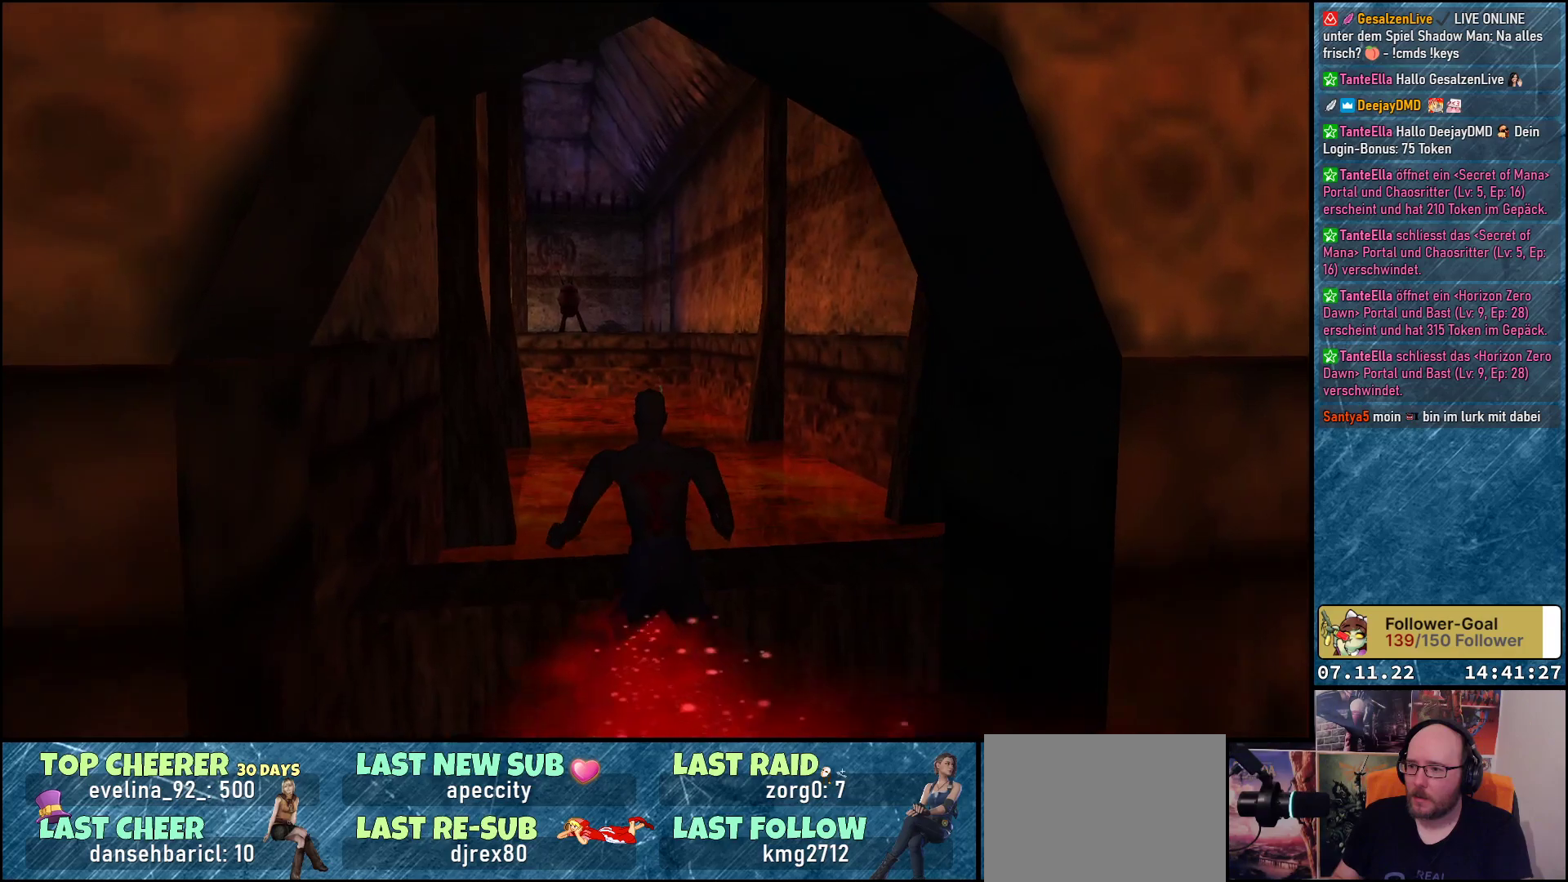
Gameplay with a controller (Xbox layout); each line is a JSON object with the inputs held at the frame after it. "events" lists button and stick changes between this image and that frame as [ms after this image, input, new state], when the widget could be followed in between. Not read: right_stick.
{"buttons": [], "left_stick": "center", "events": []}
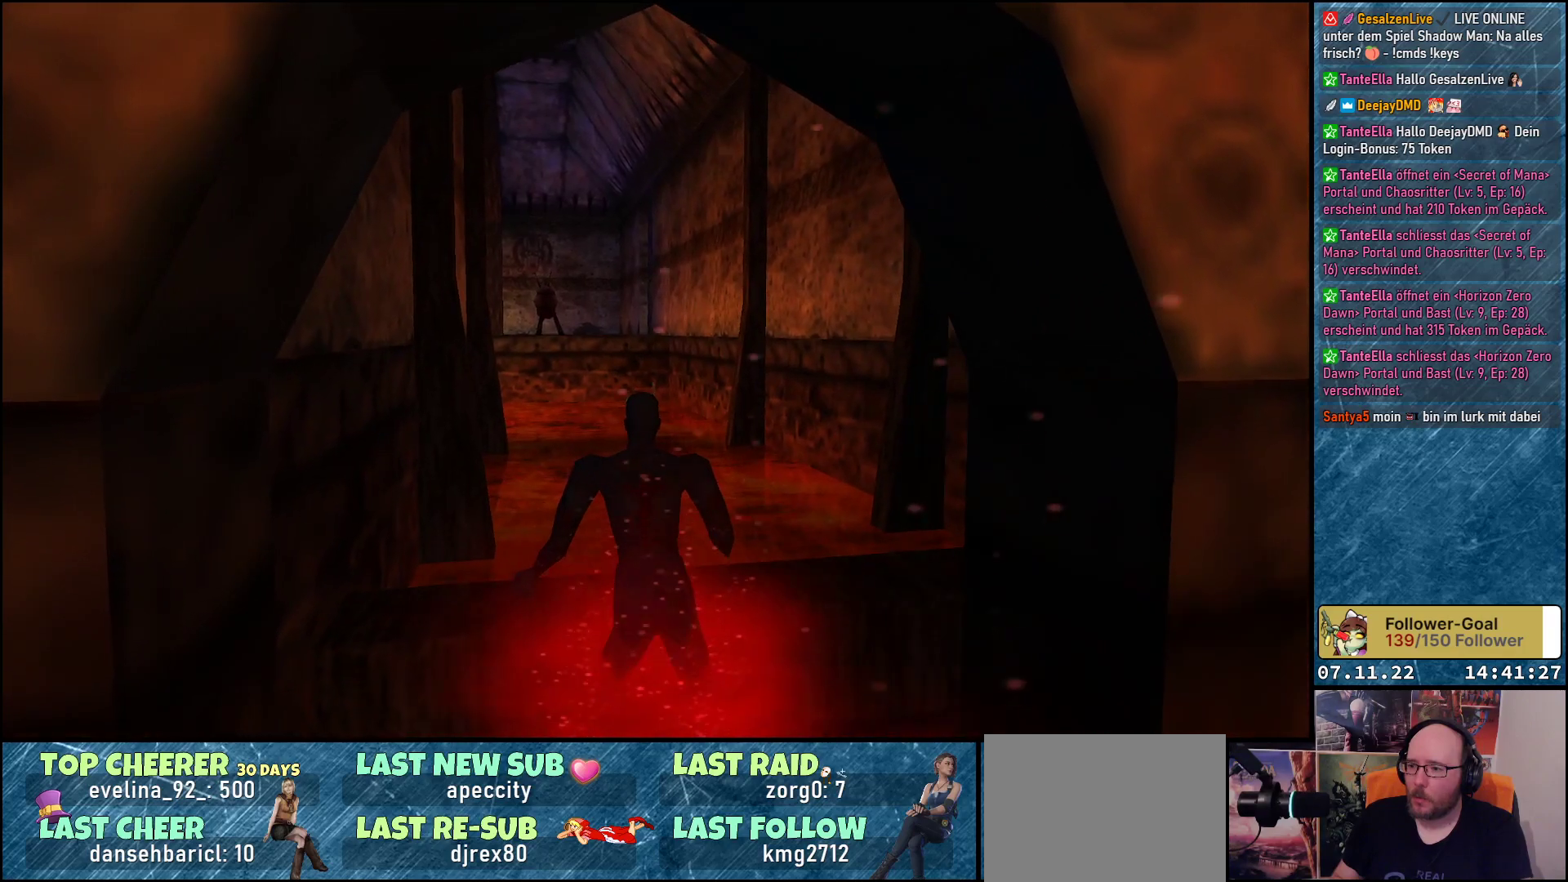
{"buttons": ["DPAD_RIGHT"], "left_stick": "center", "events": [[383, "DPAD_RIGHT", "down"]]}
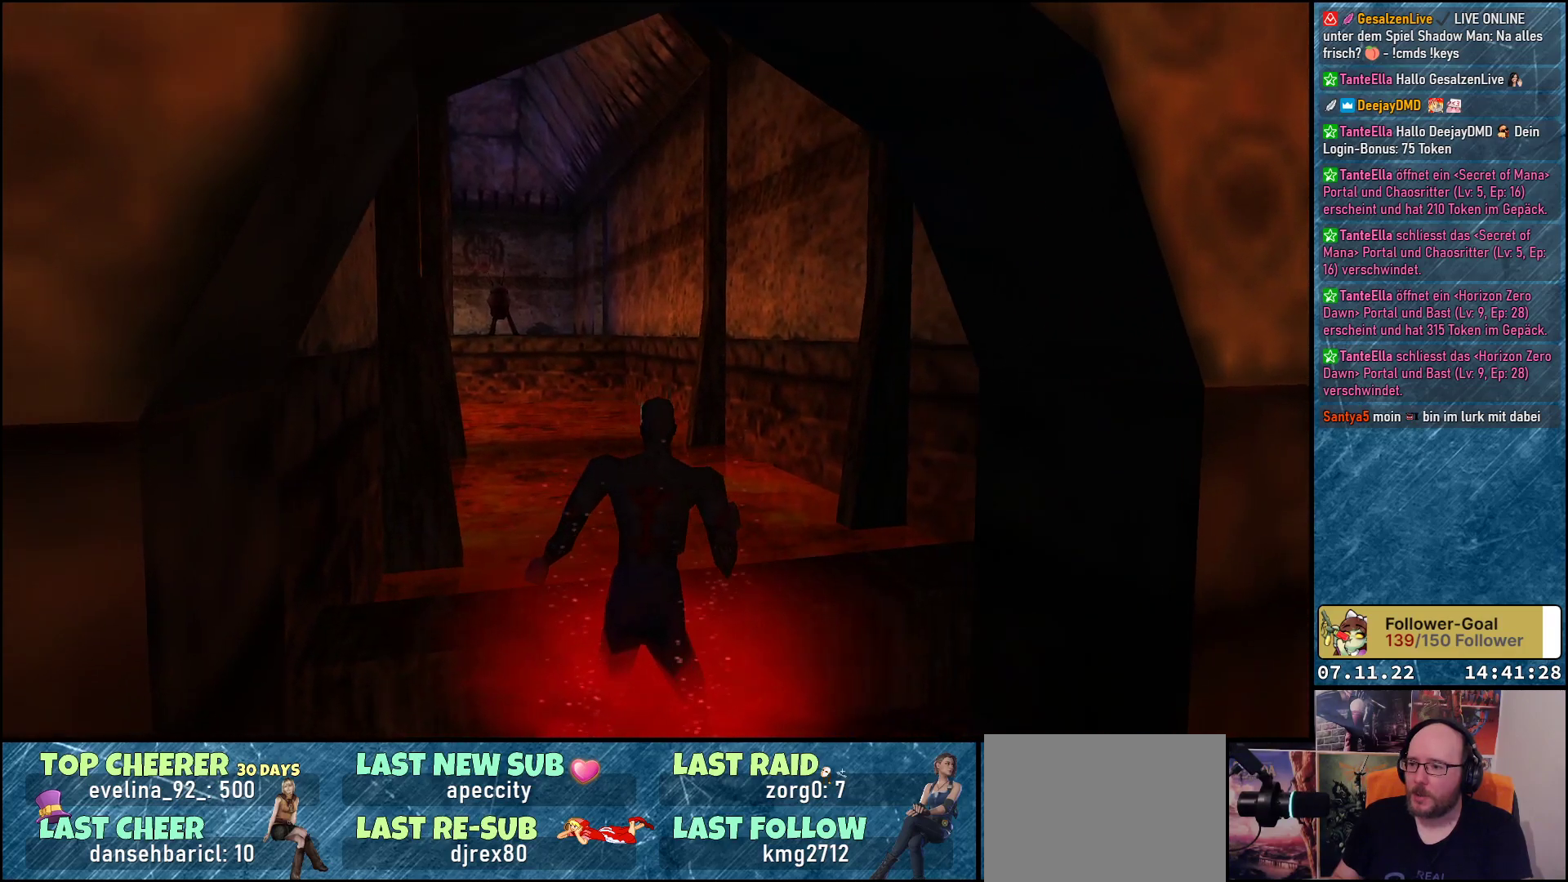
{"buttons": ["DPAD_RIGHT"], "left_stick": "center", "events": [[17, "DPAD_RIGHT", "up"], [300, "DPAD_RIGHT", "down"]]}
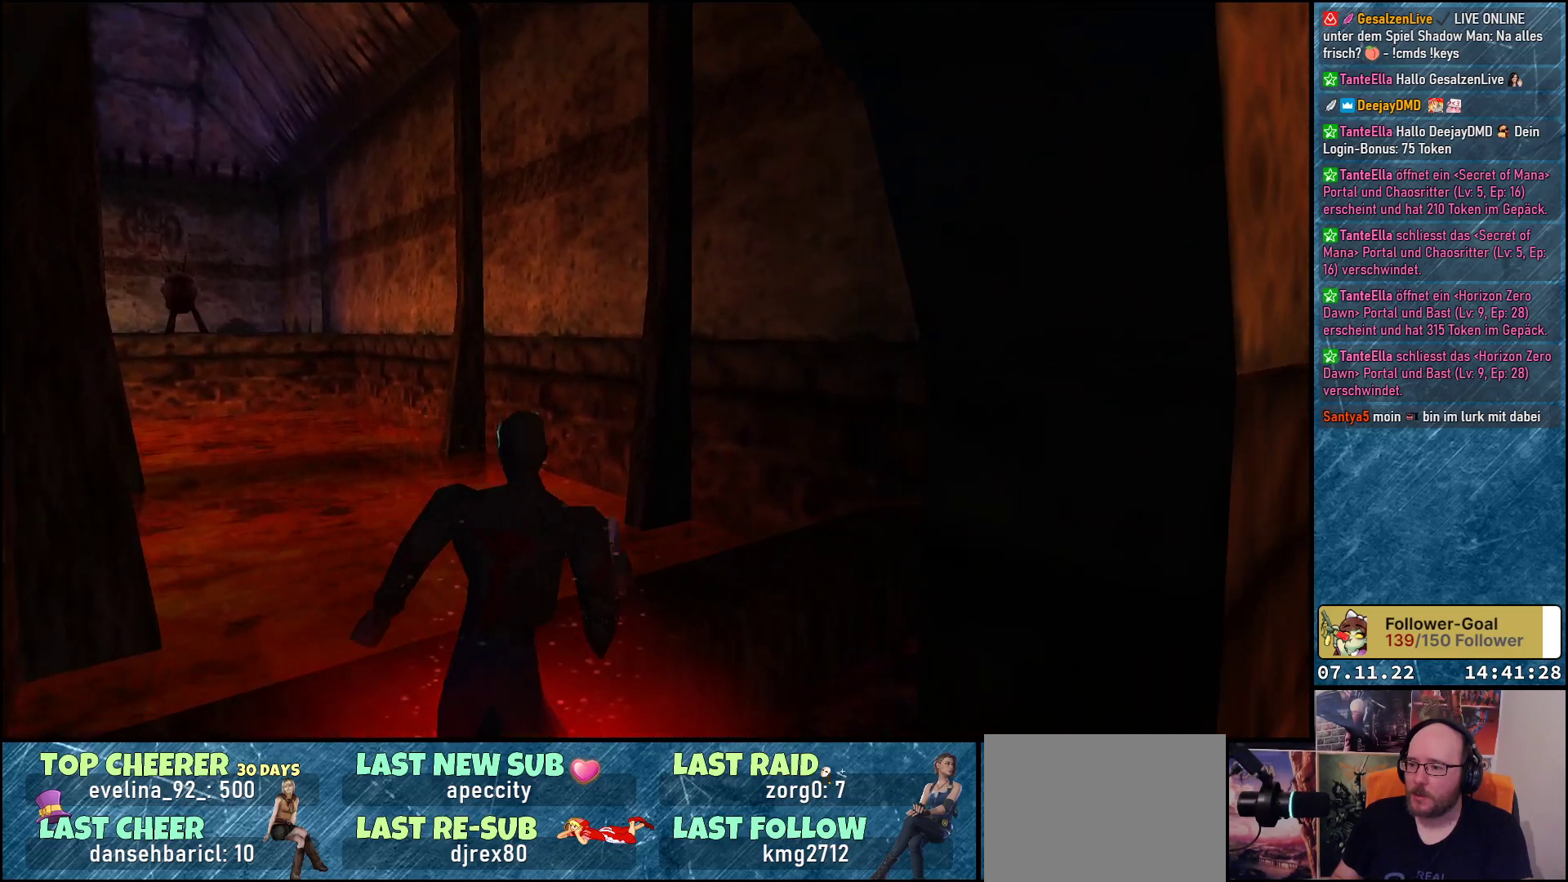
{"buttons": [], "left_stick": "center", "events": [[133, "DPAD_RIGHT", "up"]]}
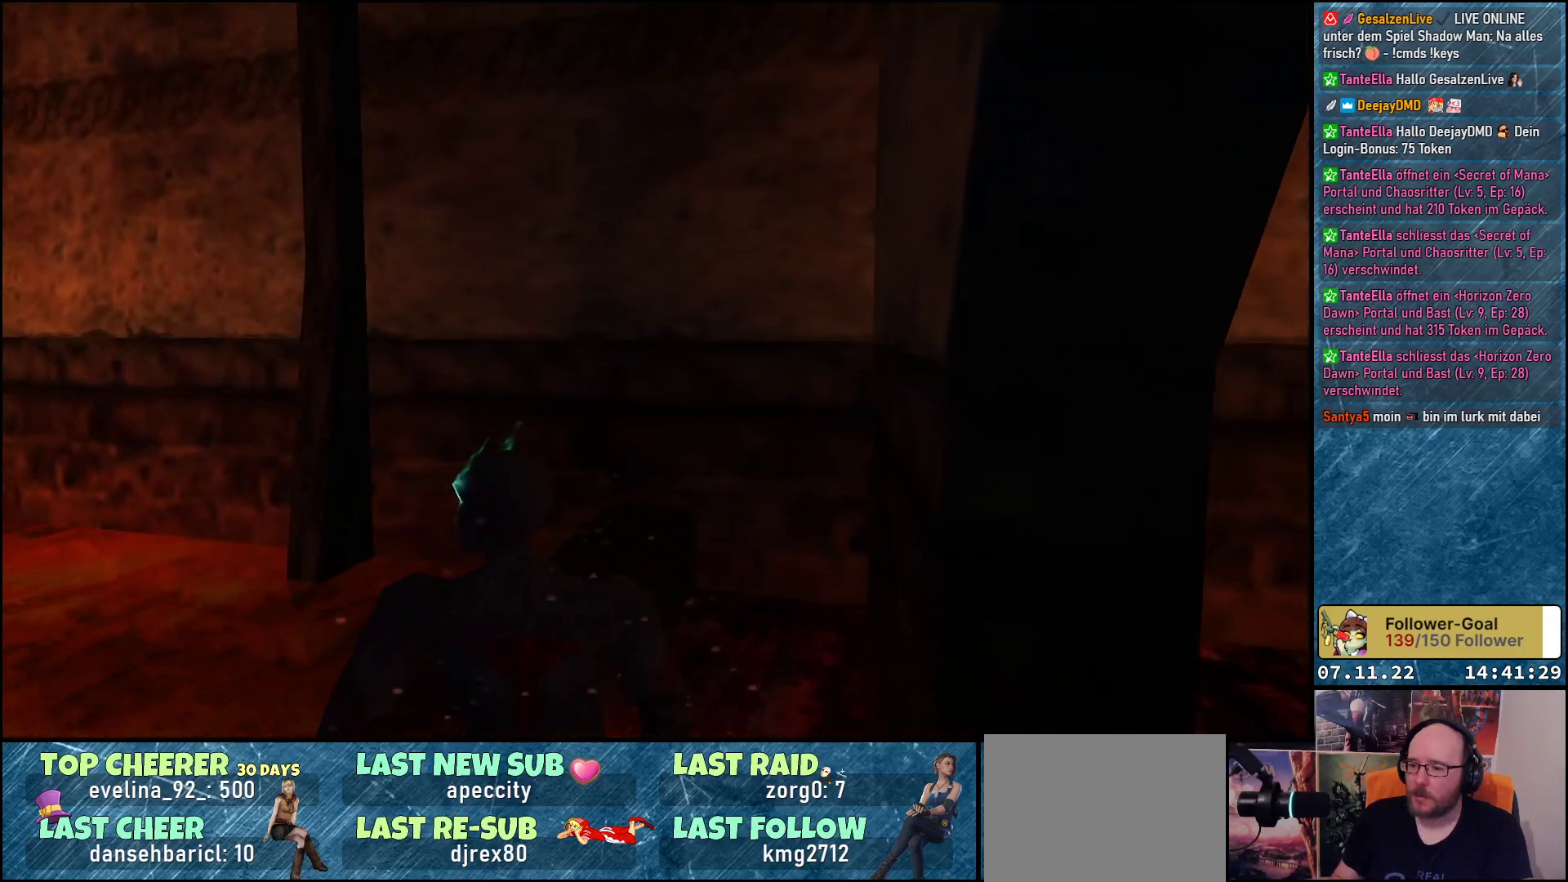
{"buttons": ["DPAD_UP"], "left_stick": "center", "events": [[117, "DPAD_UP", "down"], [267, "Y", "down"], [417, "Y", "up"]]}
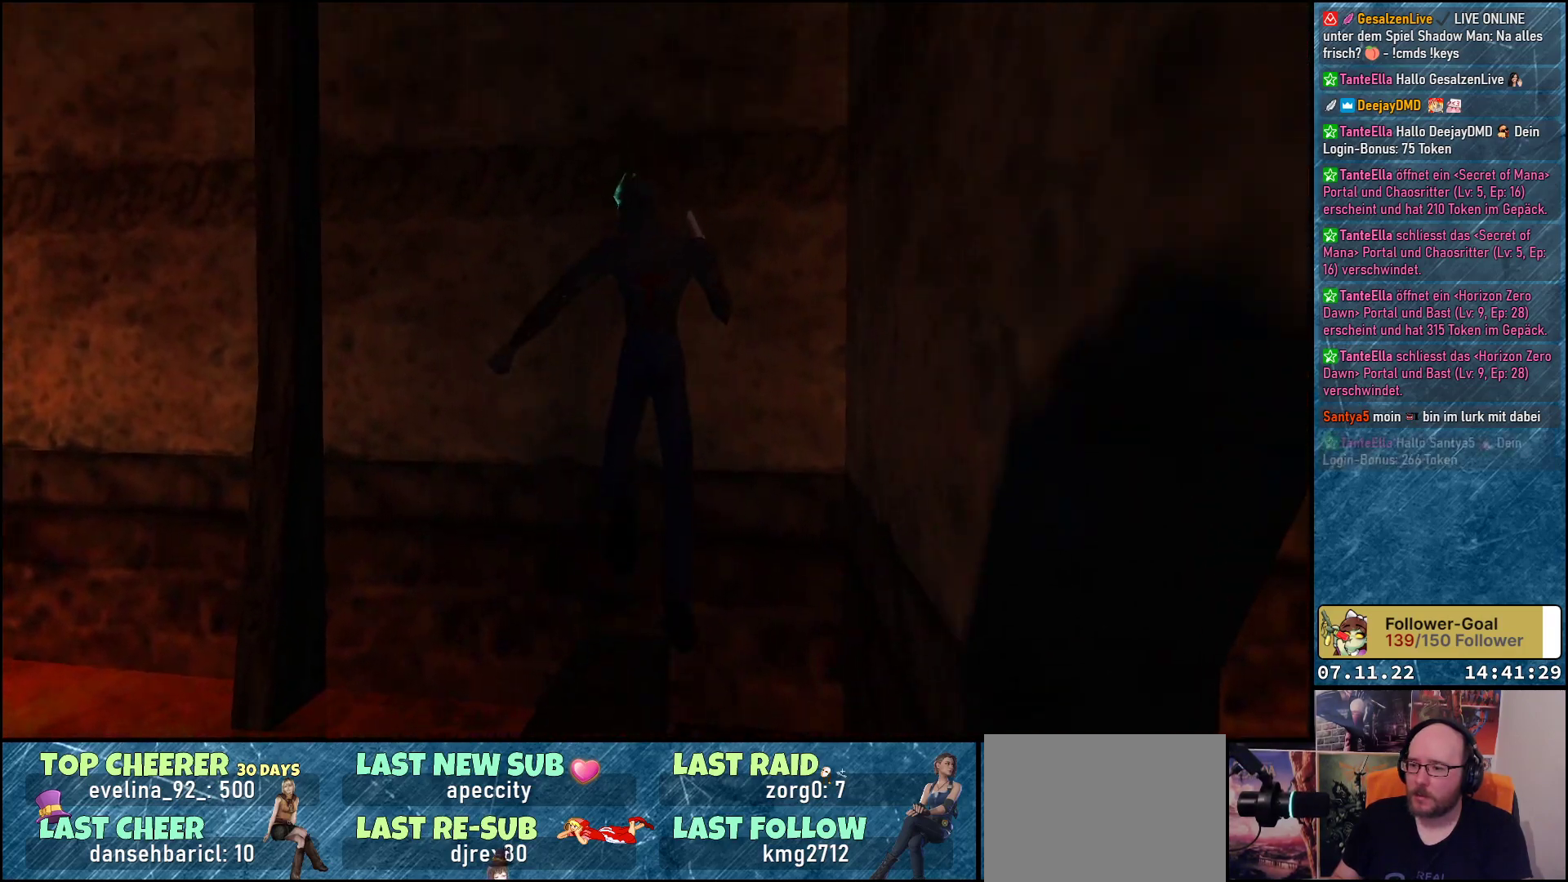
{"buttons": [], "left_stick": "center", "events": [[100, "DPAD_UP", "up"]]}
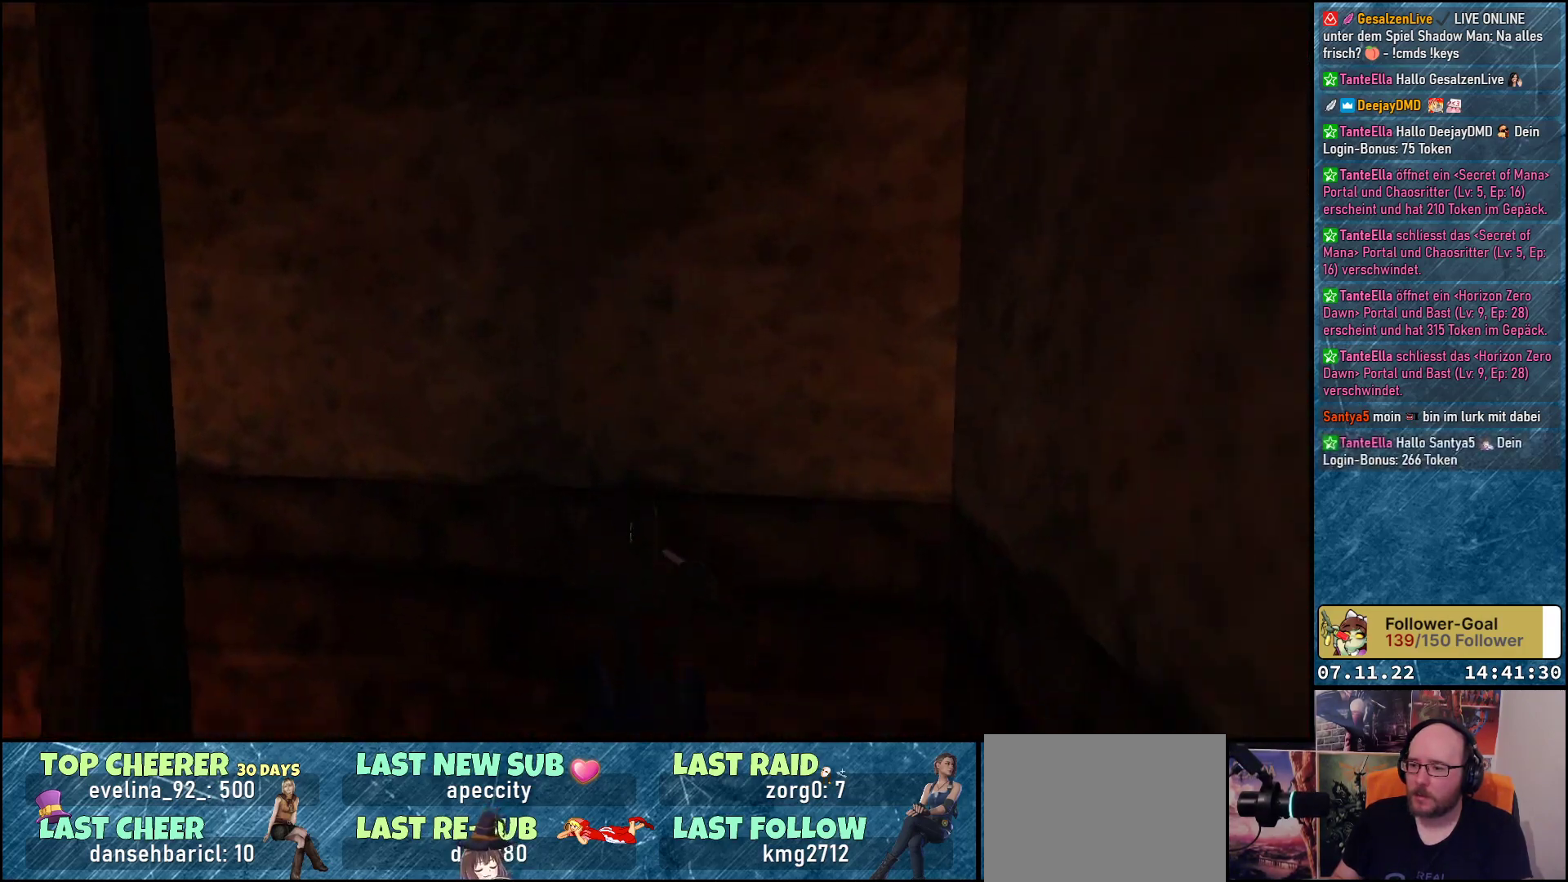
{"buttons": ["DPAD_LEFT"], "left_stick": "center", "events": [[83, "DPAD_LEFT", "down"]]}
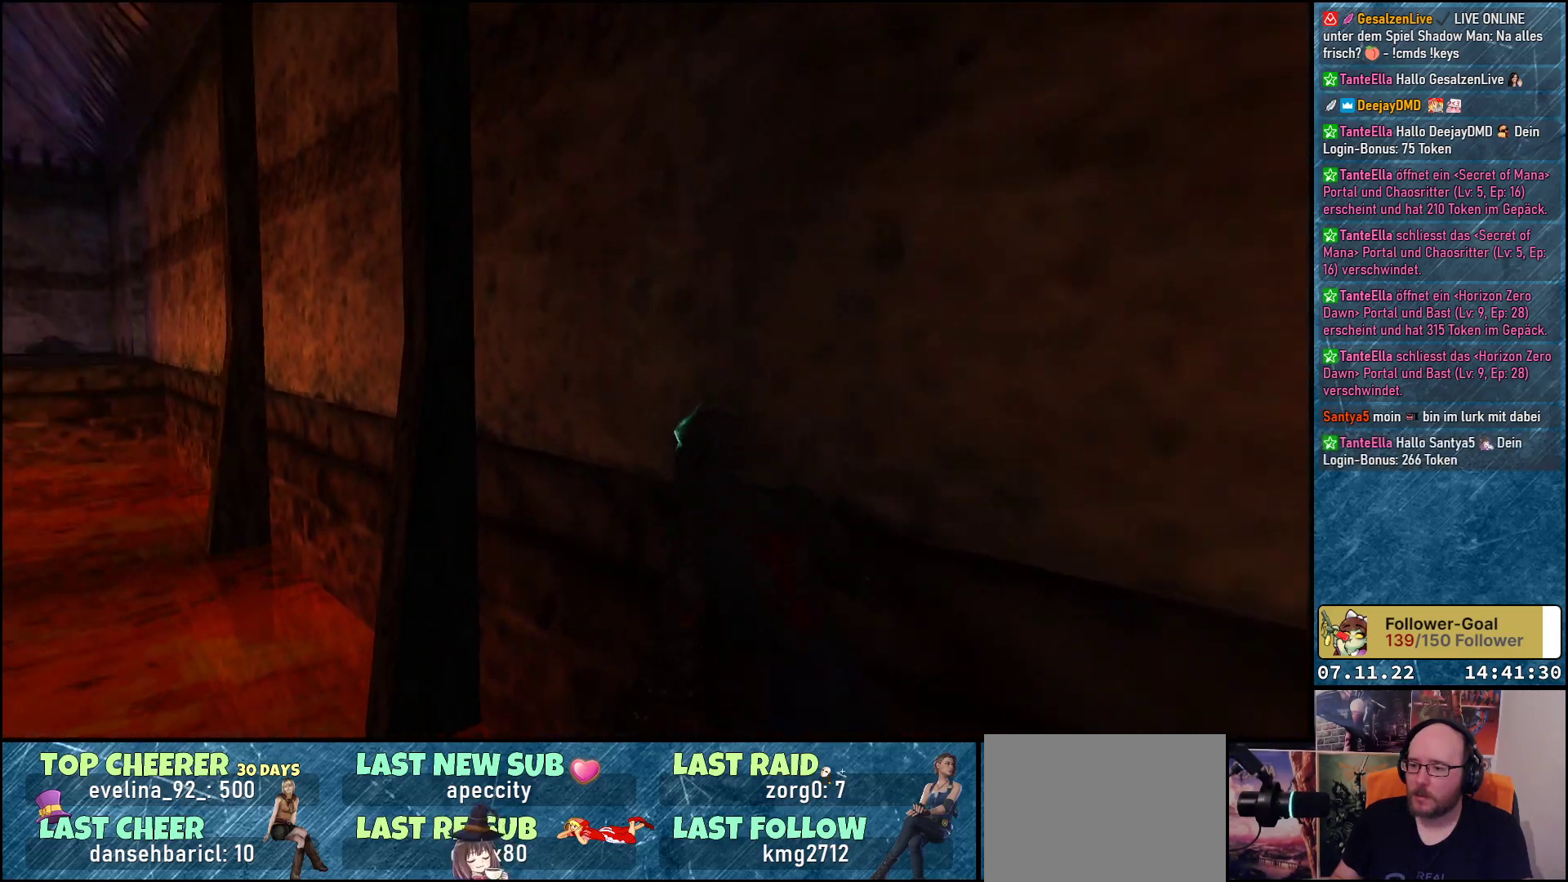
{"buttons": [], "left_stick": "center", "events": [[150, "DPAD_LEFT", "up"]]}
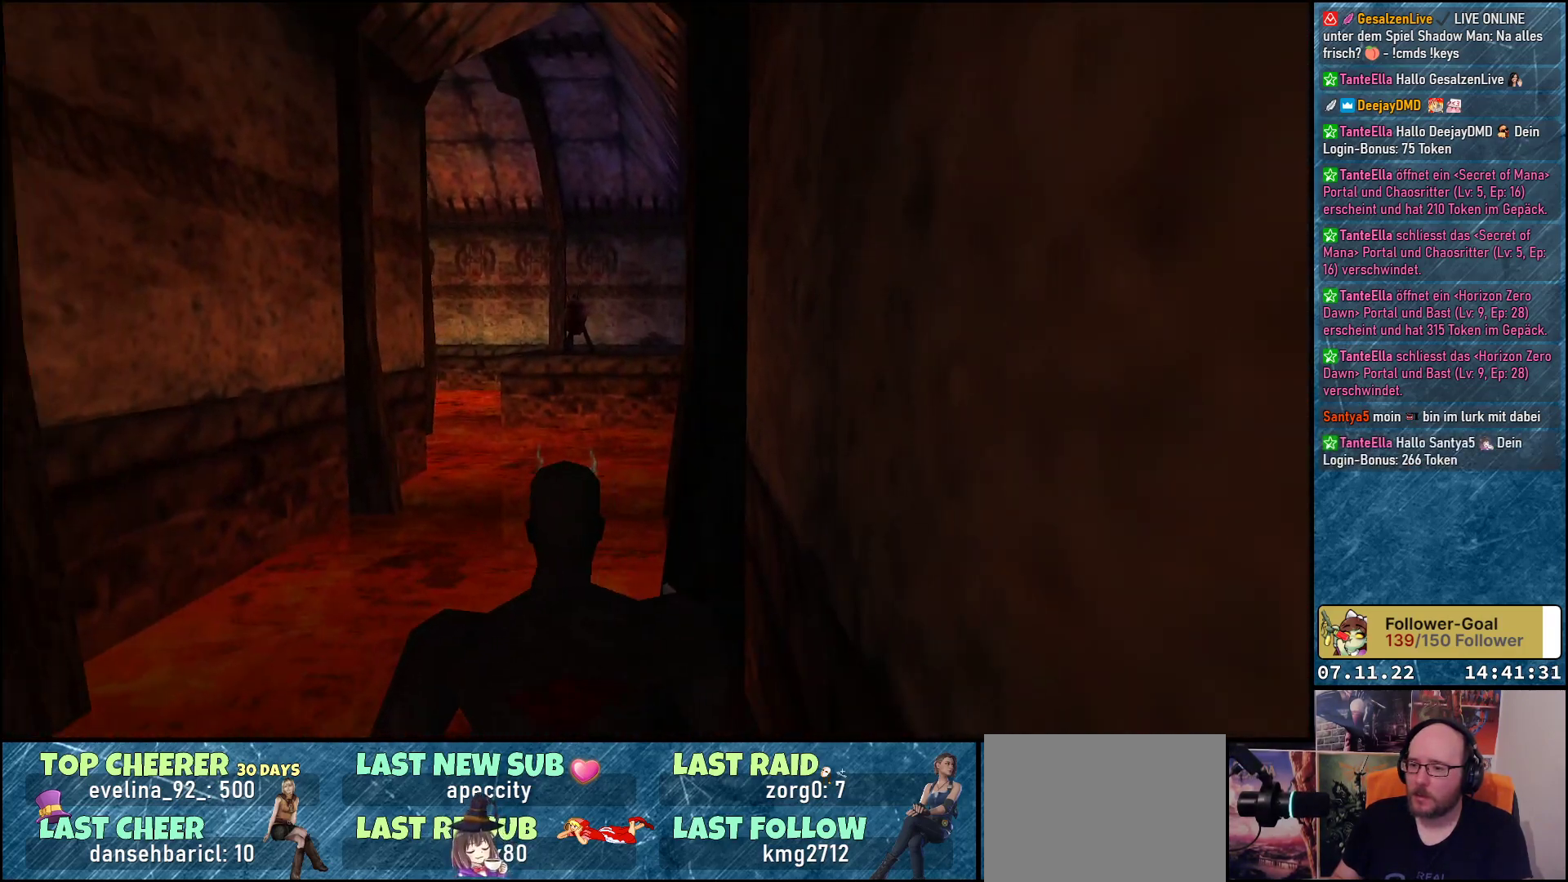
{"buttons": [], "left_stick": "center", "events": []}
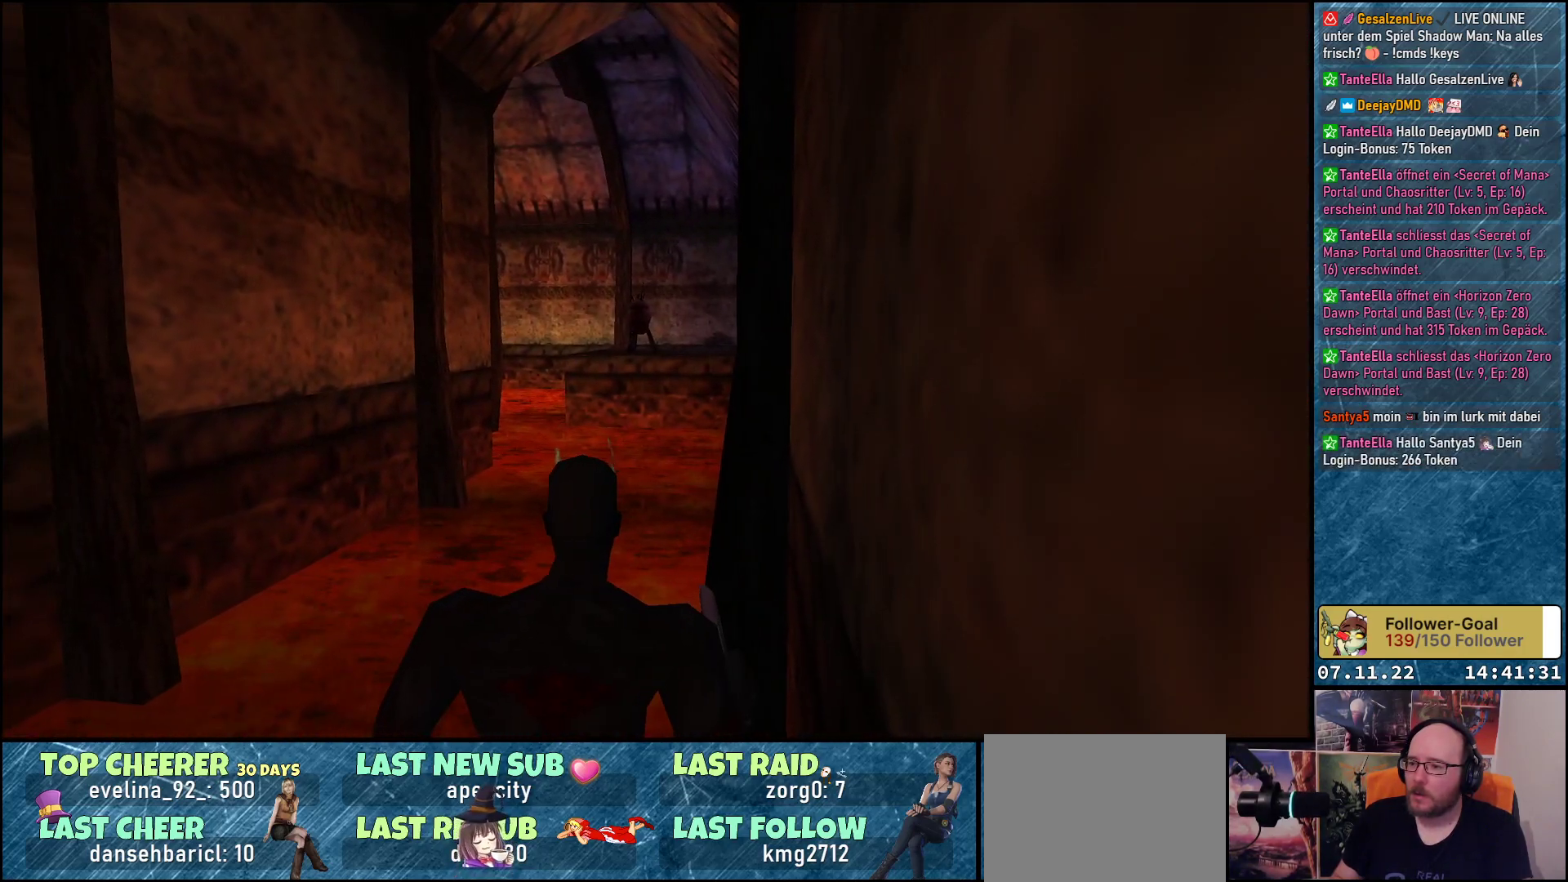
{"buttons": [], "left_stick": "center", "events": []}
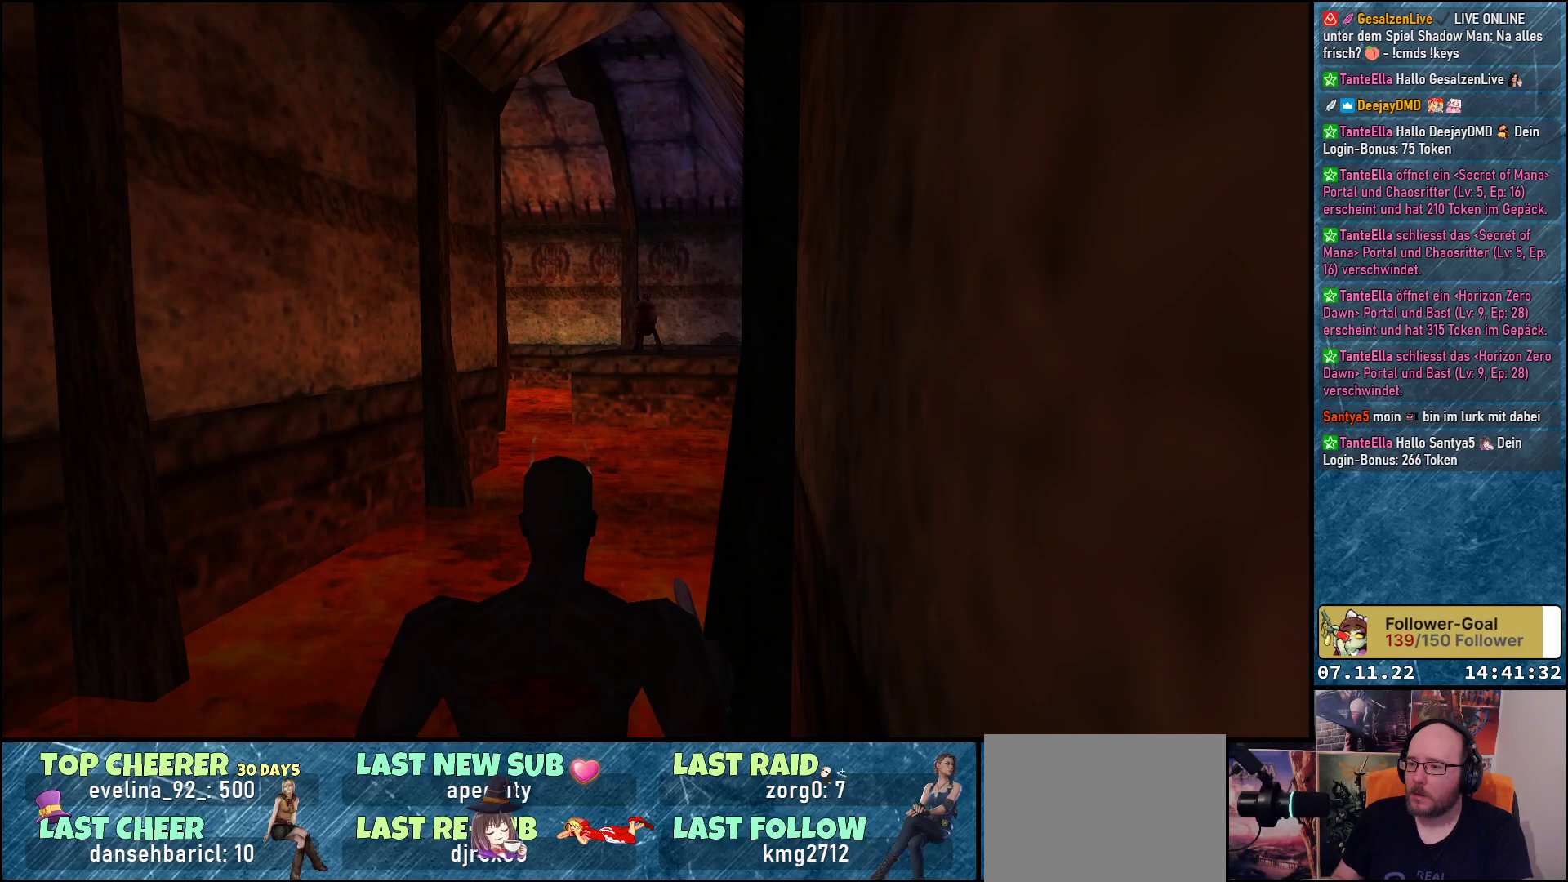
{"buttons": [], "left_stick": "center", "events": []}
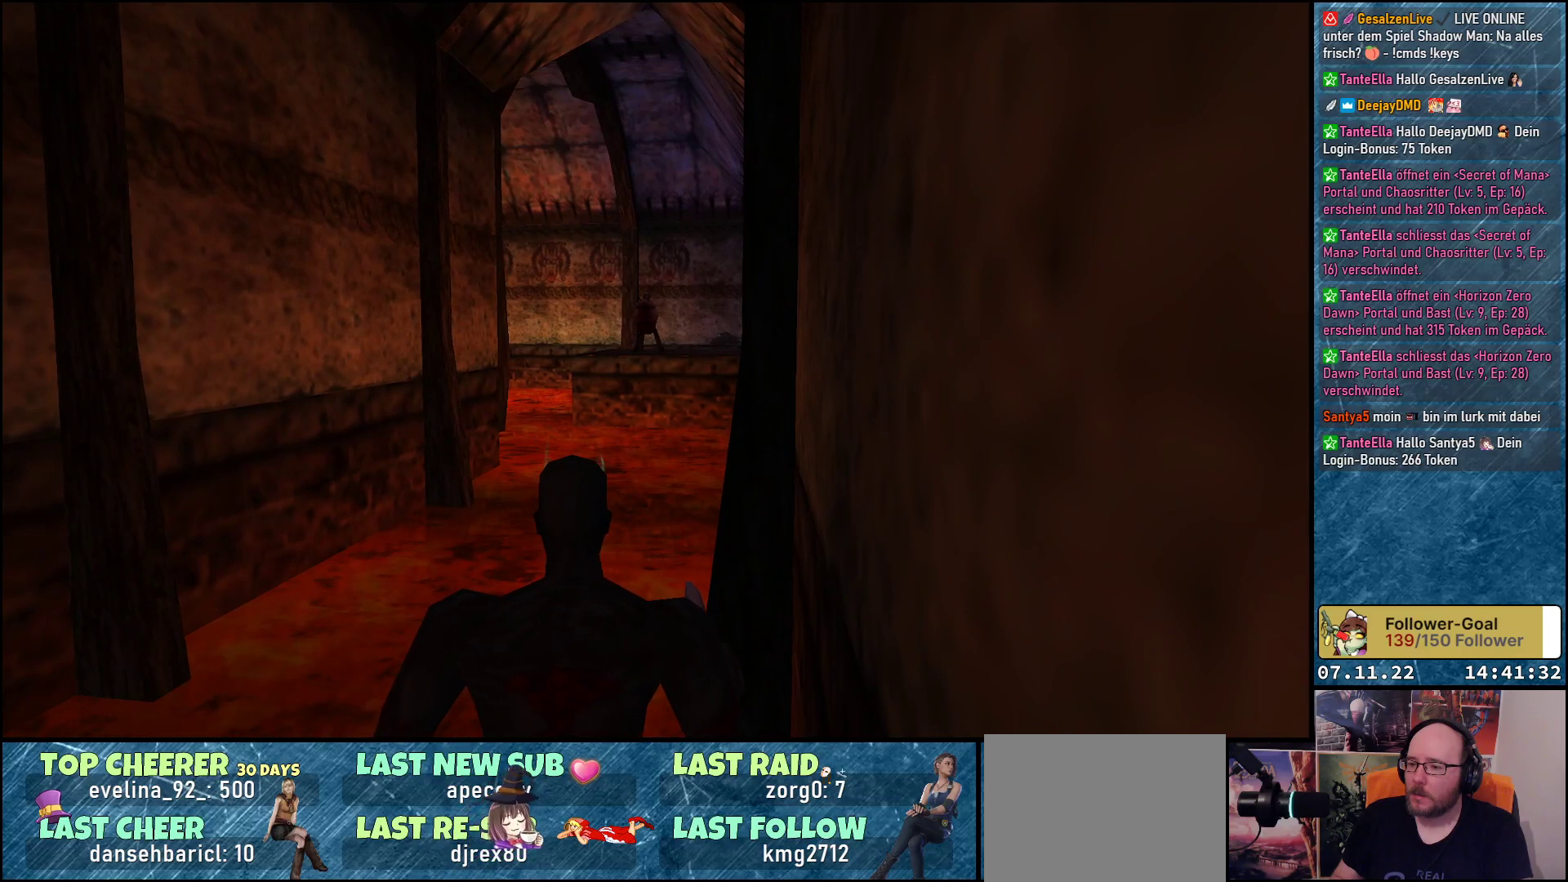
{"buttons": [], "left_stick": "center", "events": []}
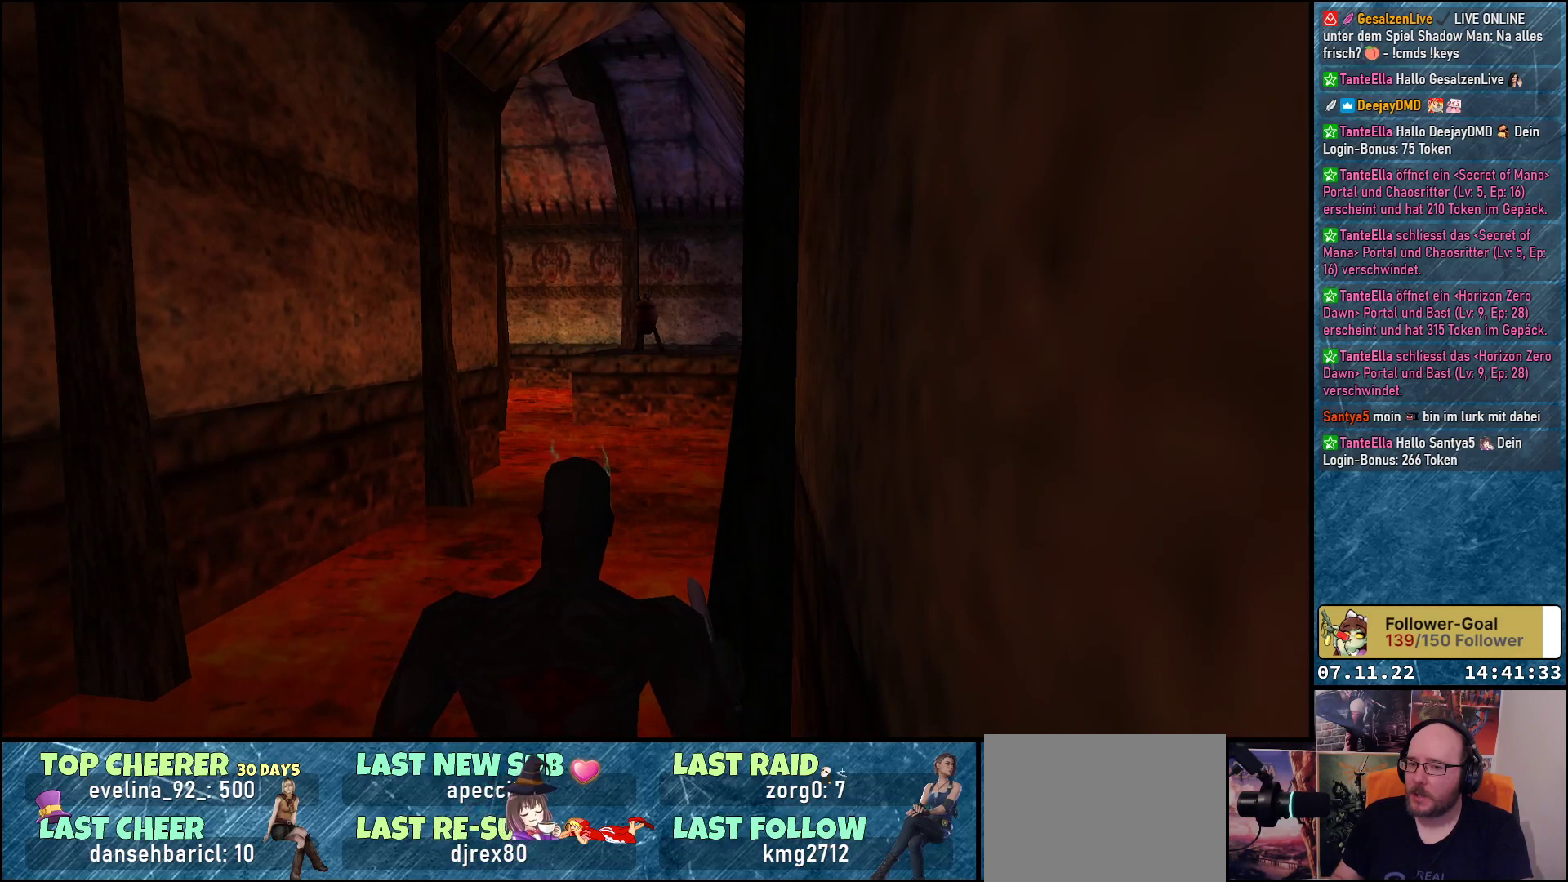
{"buttons": [], "left_stick": "center", "events": []}
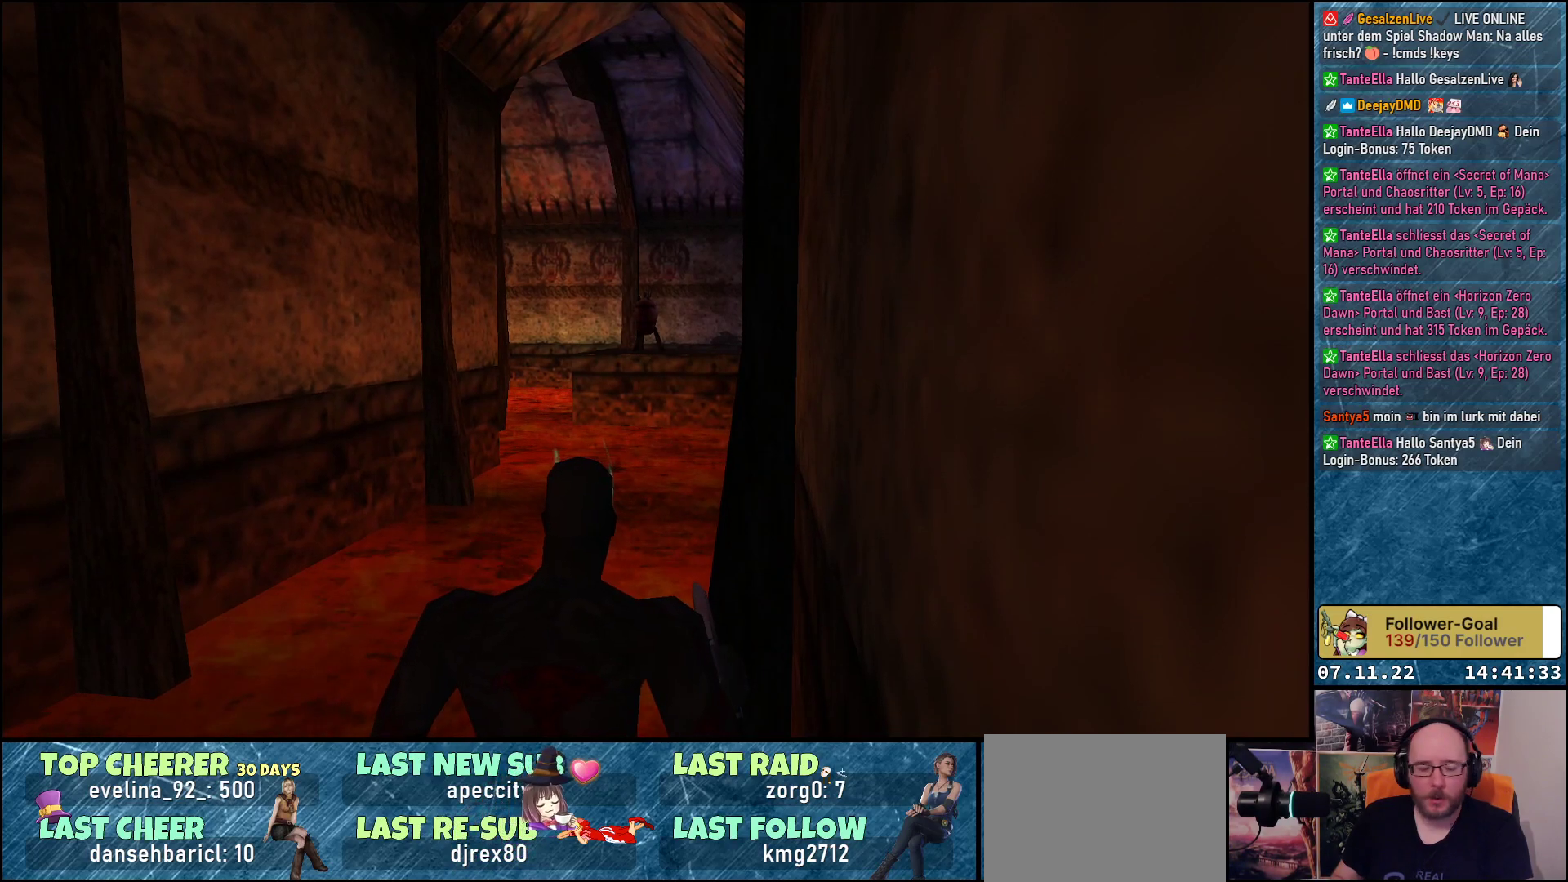
{"buttons": [], "left_stick": "center", "events": []}
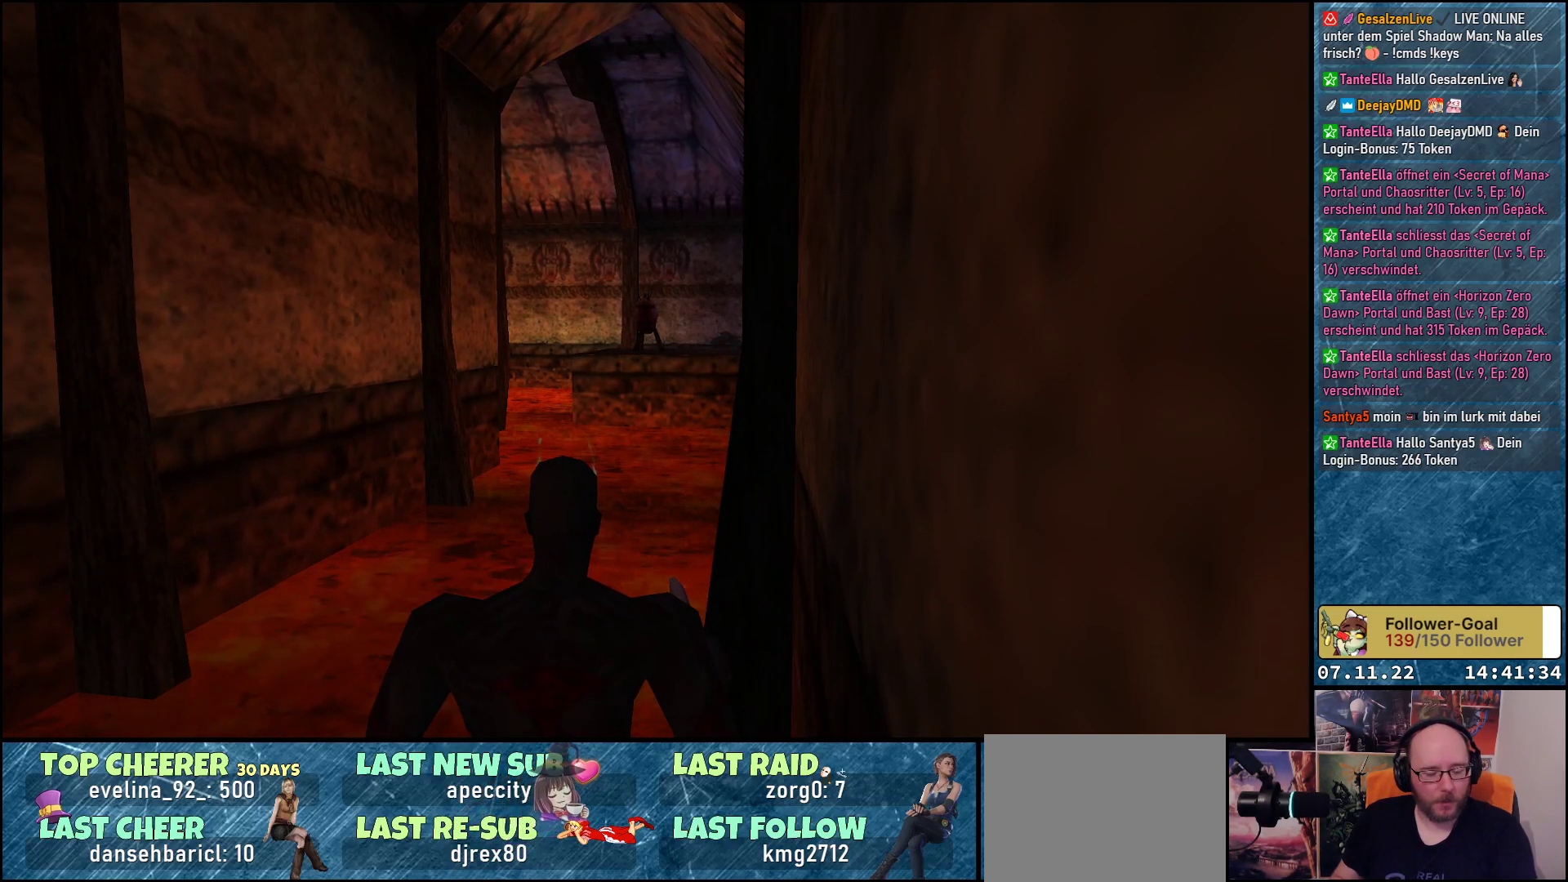
{"buttons": [], "left_stick": "center", "events": []}
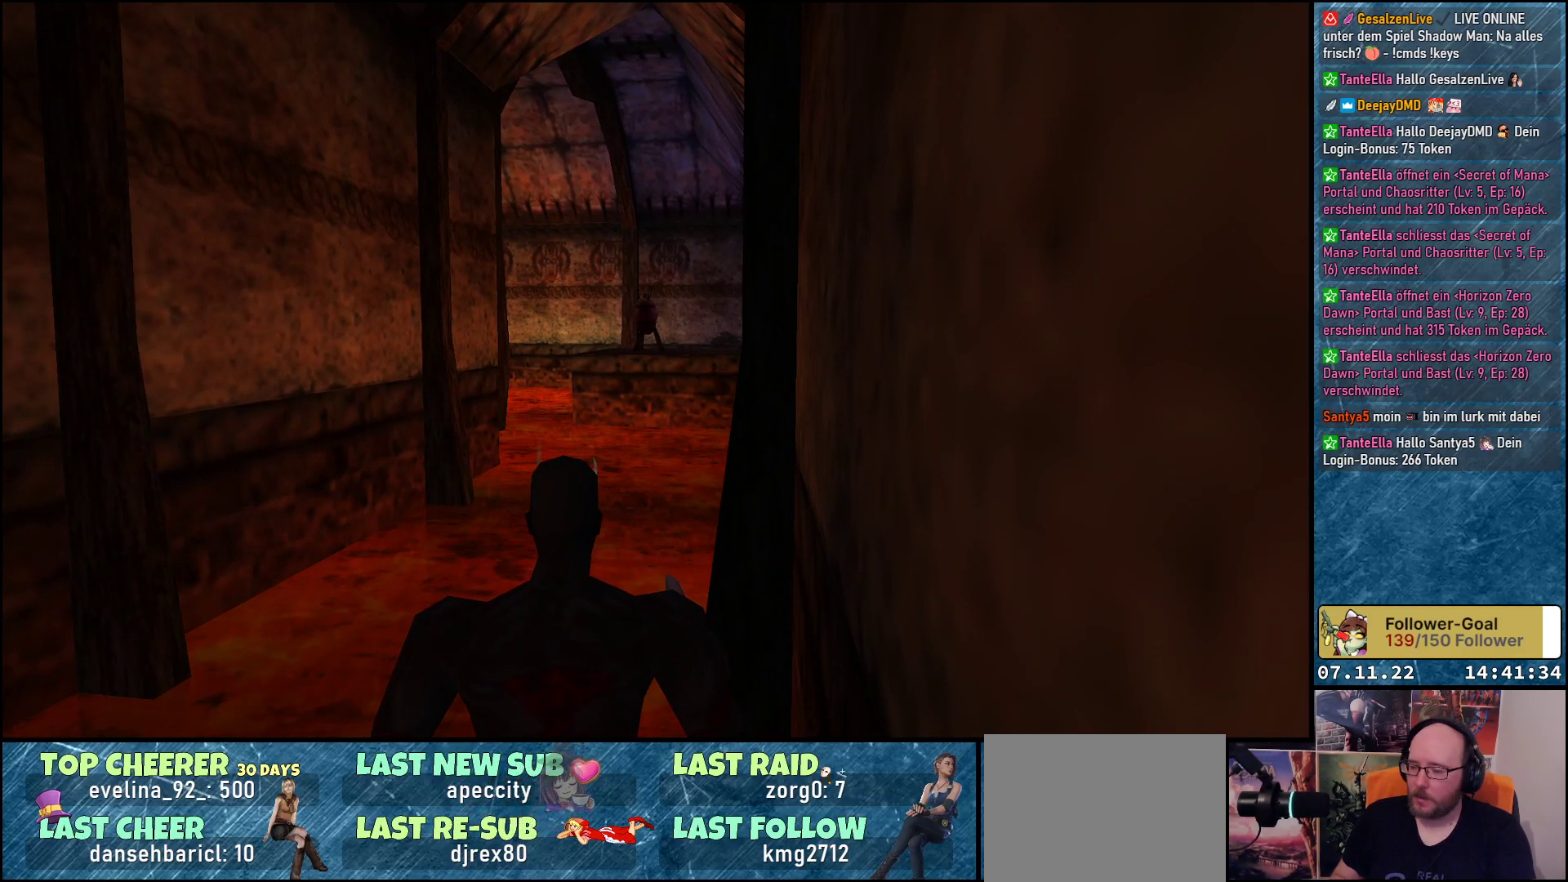
{"buttons": [], "left_stick": "center", "events": [[167, "R3", "down"], [283, "R3", "up"]]}
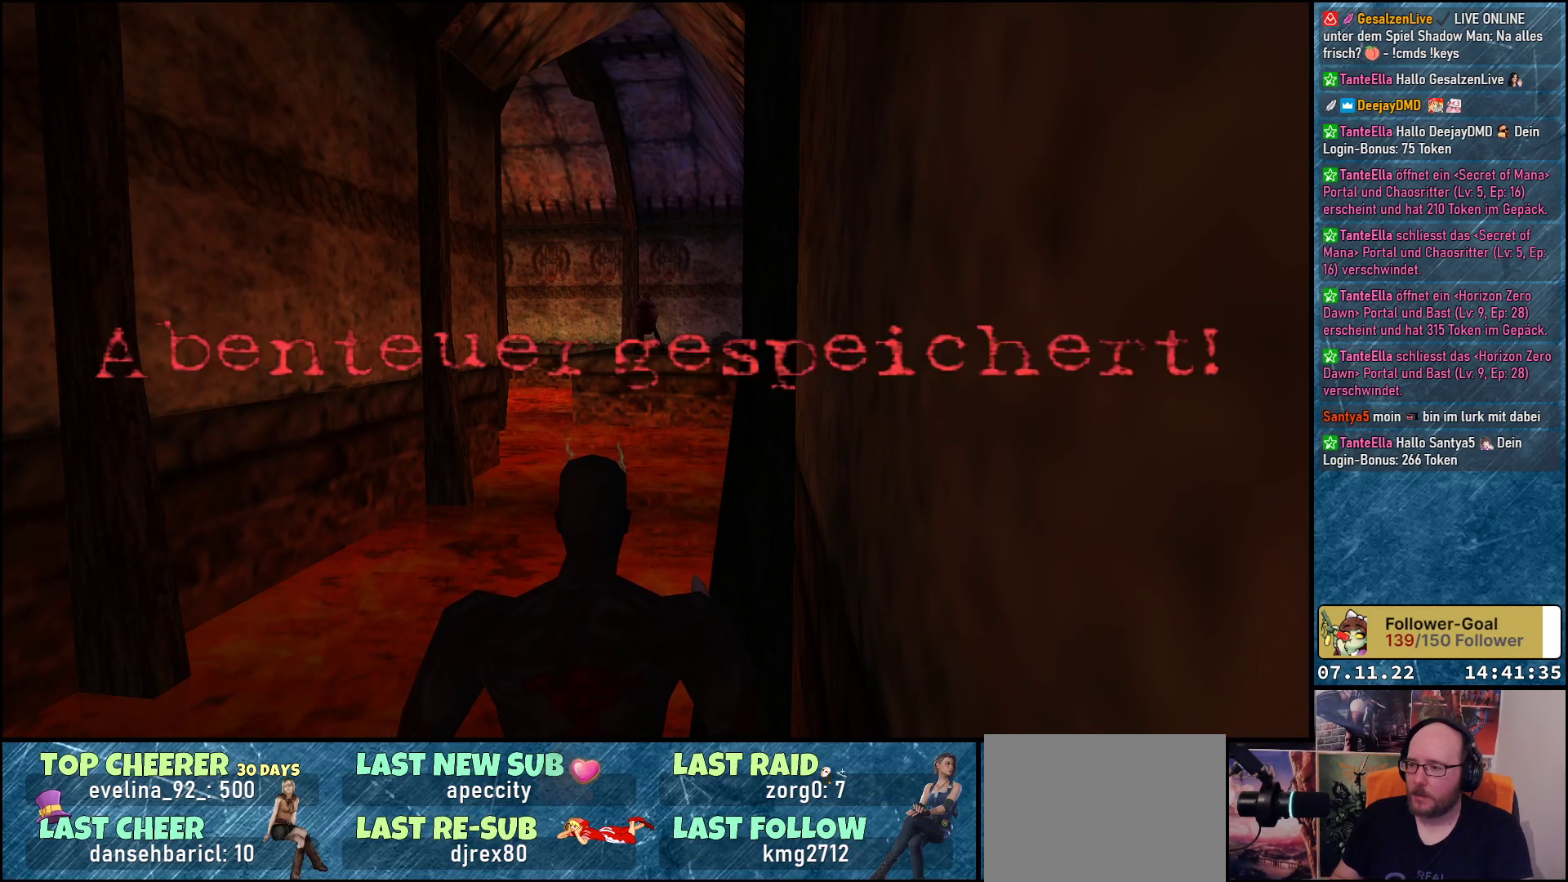
{"buttons": ["Y", "DPAD_UP"], "left_stick": "center", "events": [[333, "DPAD_UP", "down"], [467, "Y", "down"]]}
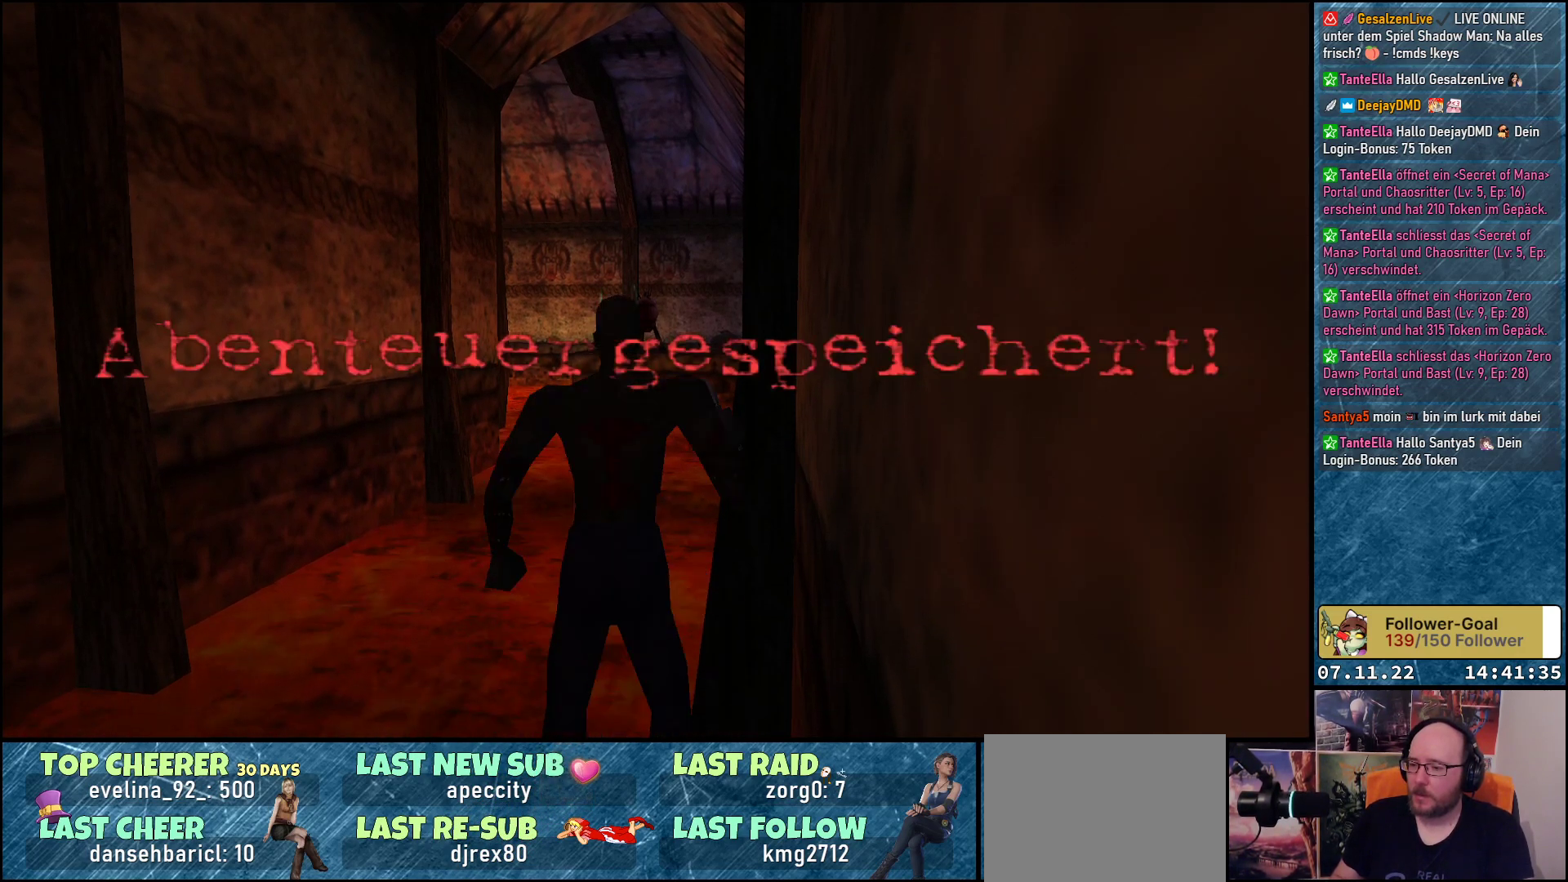
{"buttons": ["Y", "DPAD_UP"], "left_stick": "center", "events": []}
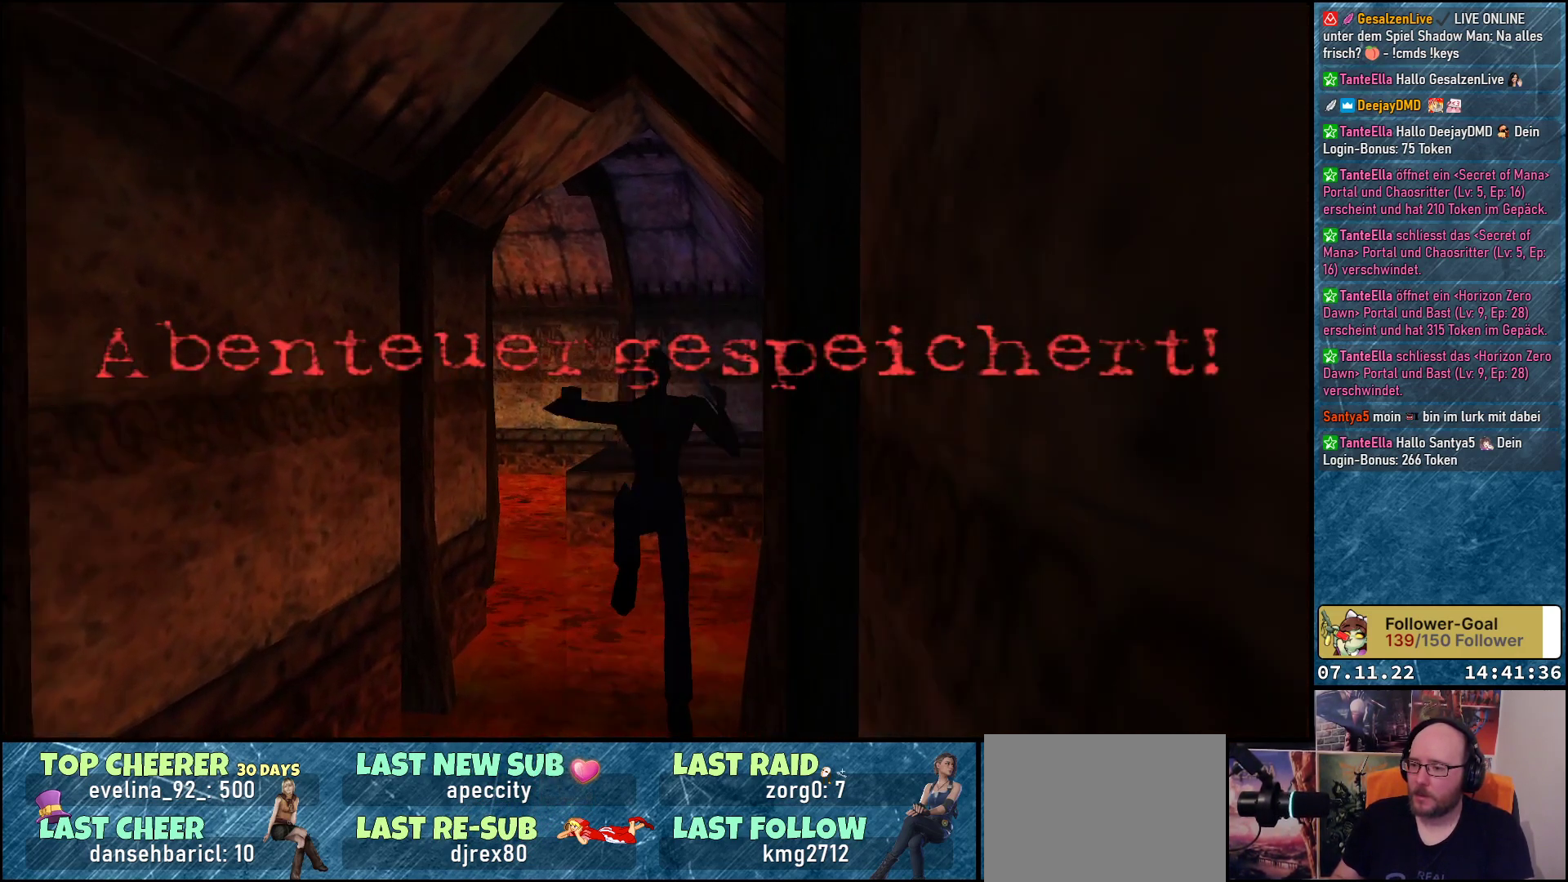
{"buttons": ["DPAD_UP"], "left_stick": "center", "events": [[283, "Y", "up"]]}
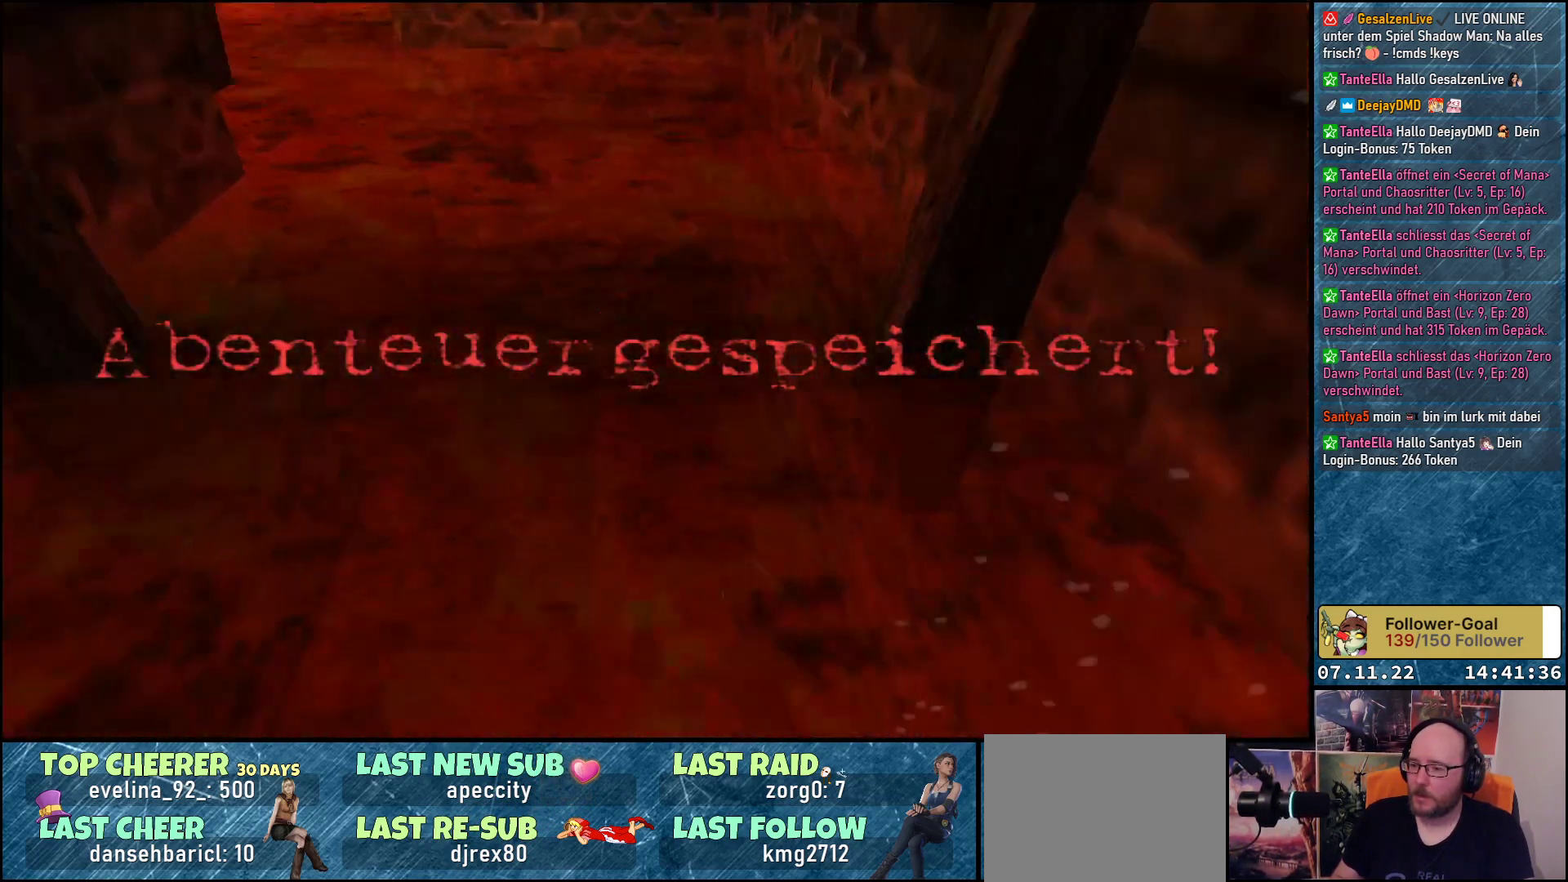
{"buttons": [], "left_stick": "center", "events": [[317, "DPAD_UP", "up"]]}